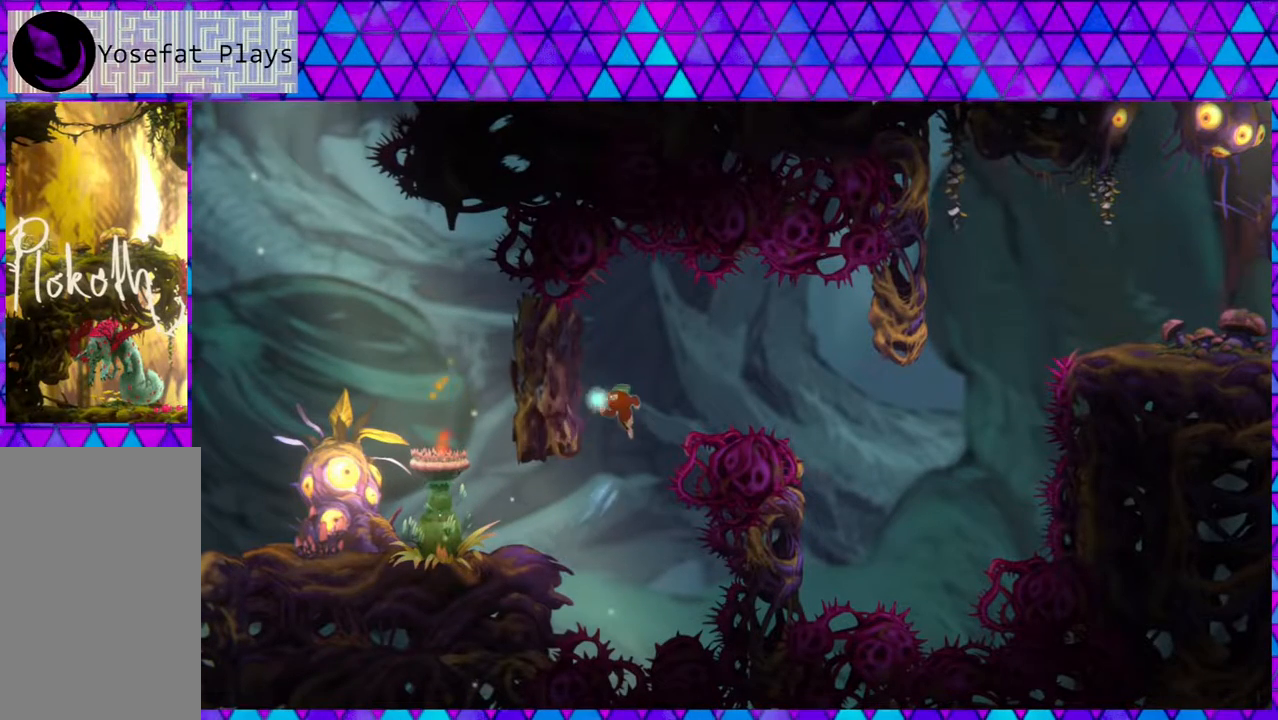
Gameplay with a controller (Nintendo layout); each line is a JSON object with the inputs held at the frame after it. "events" lists button and stick changes between this image and that frame as [ms after this image, input, new state], when the widget could be followed in between. Not read: L3 R3.
{"buttons": ["B", "DPAD_RIGHT"], "left_stick": "center", "right_stick": "center", "events": [[117, "B", "up"], [183, "B", "down"], [217, "DPAD_LEFT", "up"], [217, "DPAD_UP", "down"], [233, "DPAD_RIGHT", "down"], [233, "DPAD_UP", "up"]]}
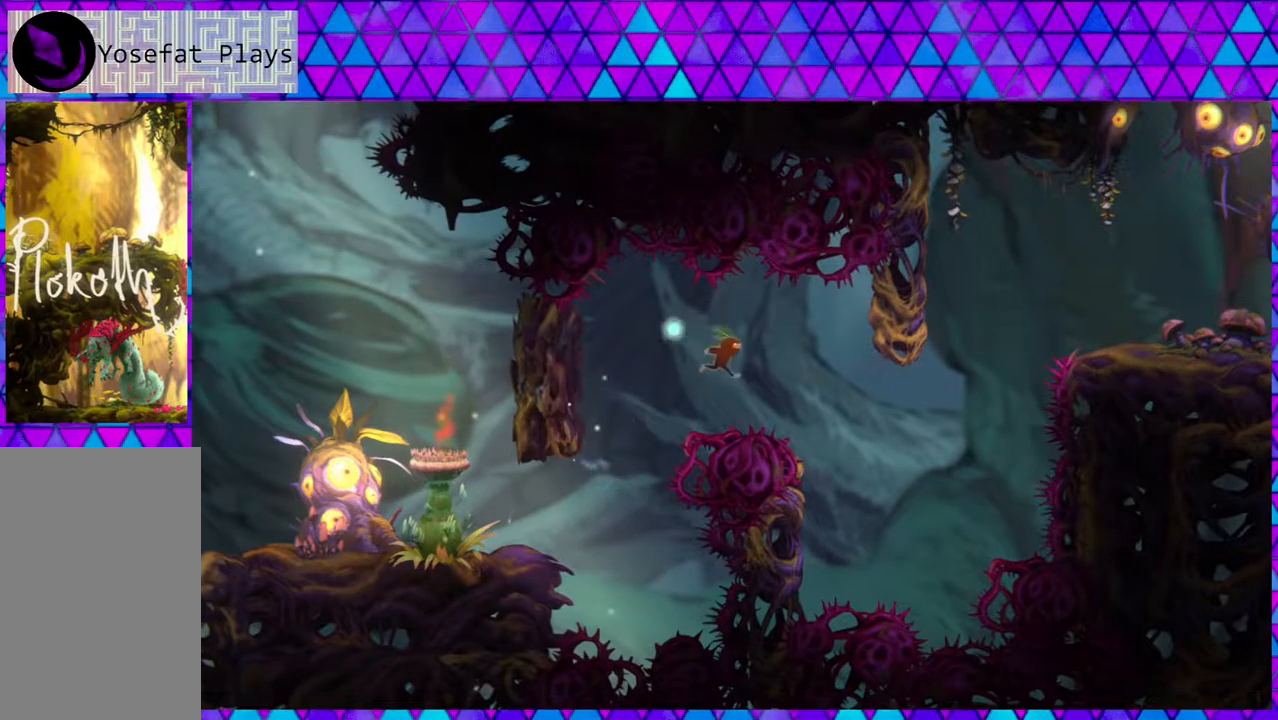
{"buttons": ["Y", "DPAD_UP"], "left_stick": "center", "right_stick": "center", "events": [[67, "DPAD_UP", "down"], [317, "B", "up"], [400, "DPAD_RIGHT", "up"], [433, "Y", "down"]]}
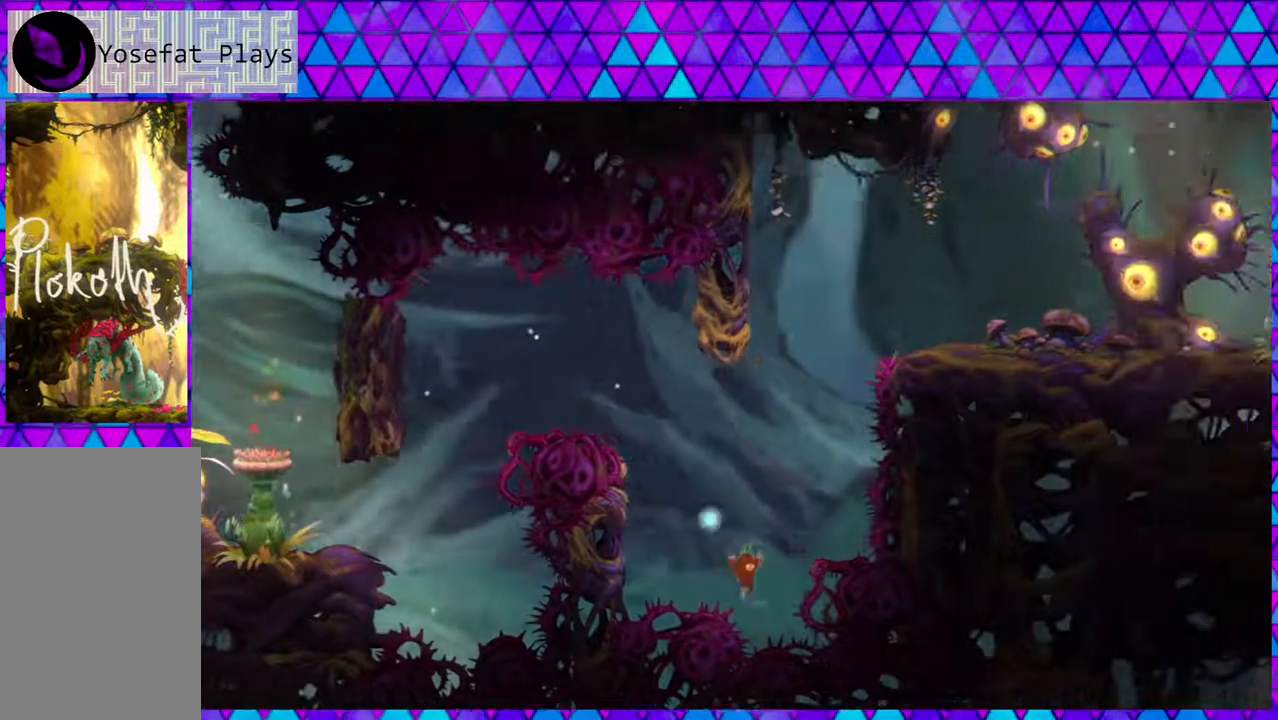
{"buttons": ["B", "DPAD_UP", "DPAD_LEFT"], "left_stick": "center", "right_stick": "center", "events": [[400, "DPAD_LEFT", "down"], [450, "Y", "up"], [500, "B", "down"]]}
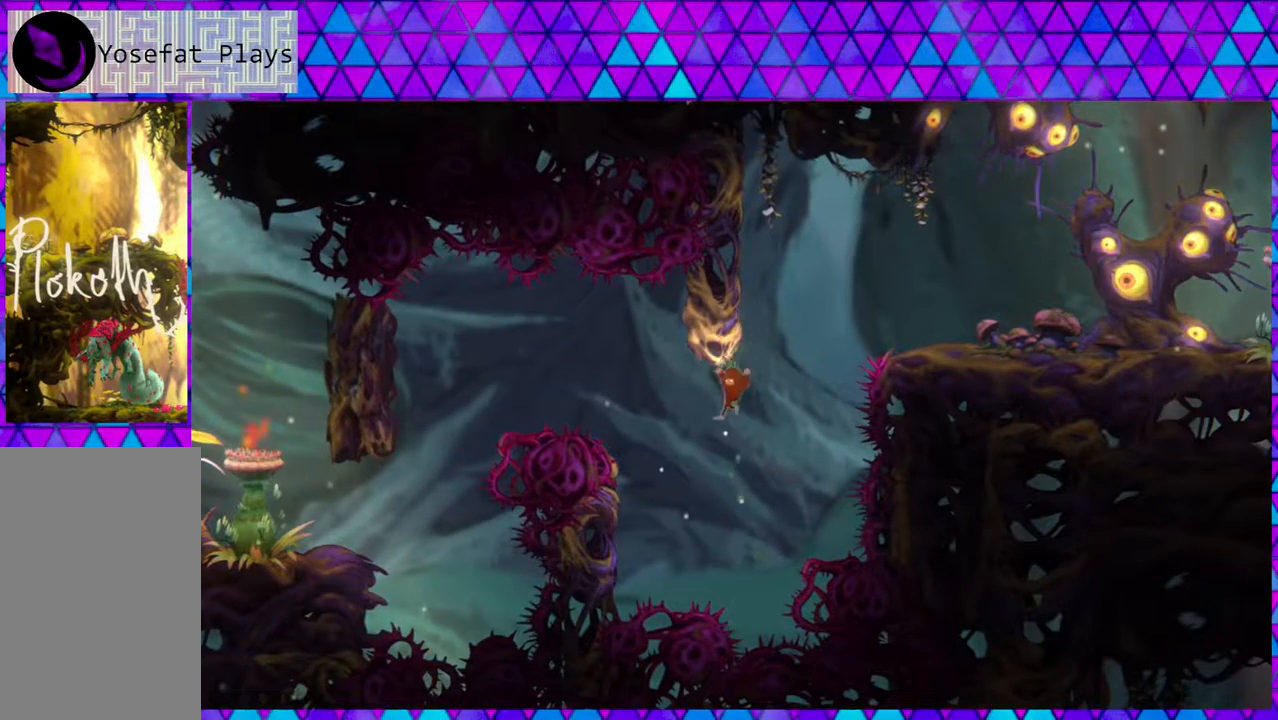
{"buttons": [], "left_stick": "center", "right_stick": "center", "events": [[200, "DPAD_UP", "up"], [267, "B", "up"], [283, "DPAD_LEFT", "up"]]}
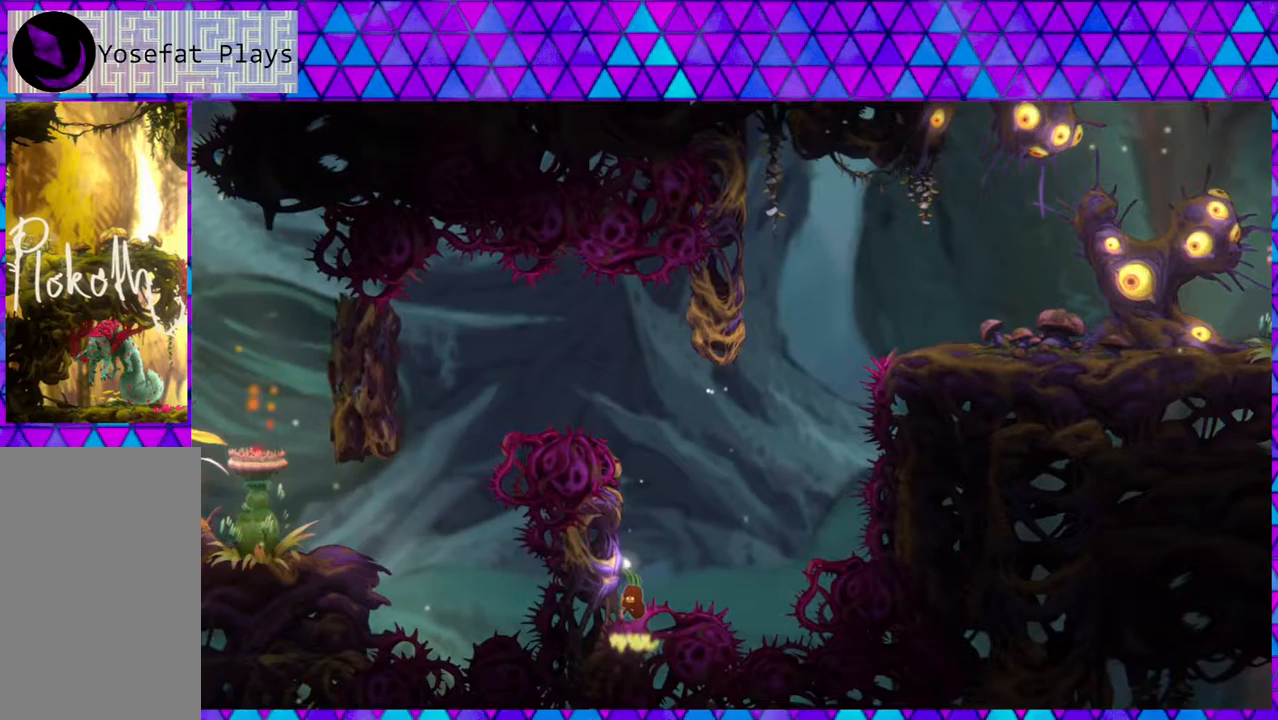
{"buttons": [], "left_stick": "center", "right_stick": "center", "events": []}
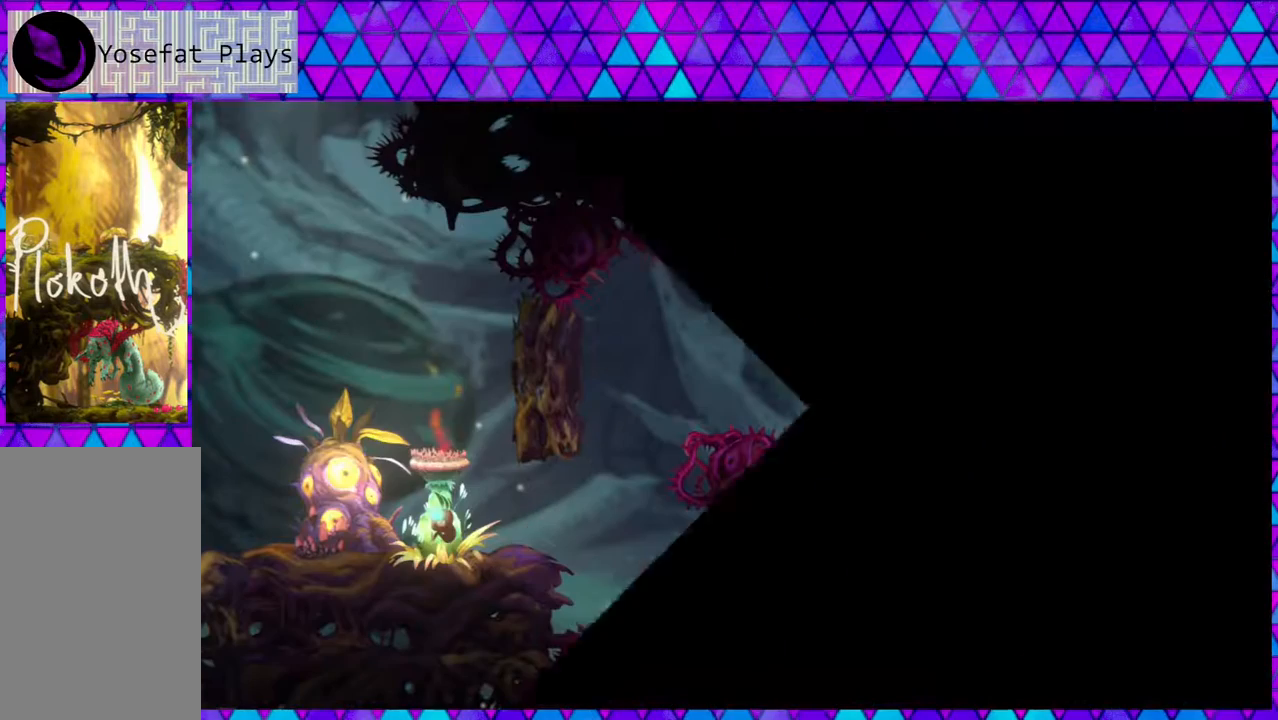
{"buttons": [], "left_stick": "center", "right_stick": "center", "events": []}
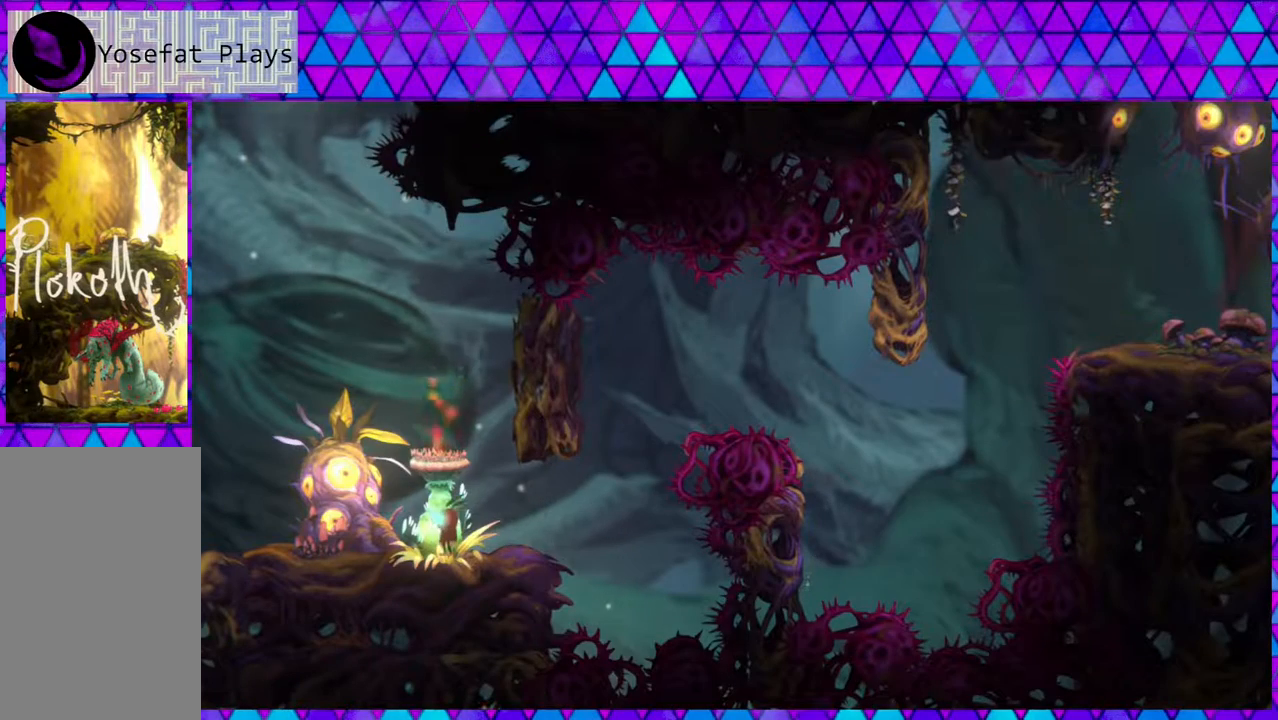
{"buttons": ["B", "DPAD_RIGHT"], "left_stick": "center", "right_stick": "center", "events": [[17, "DPAD_RIGHT", "down"], [350, "B", "down"]]}
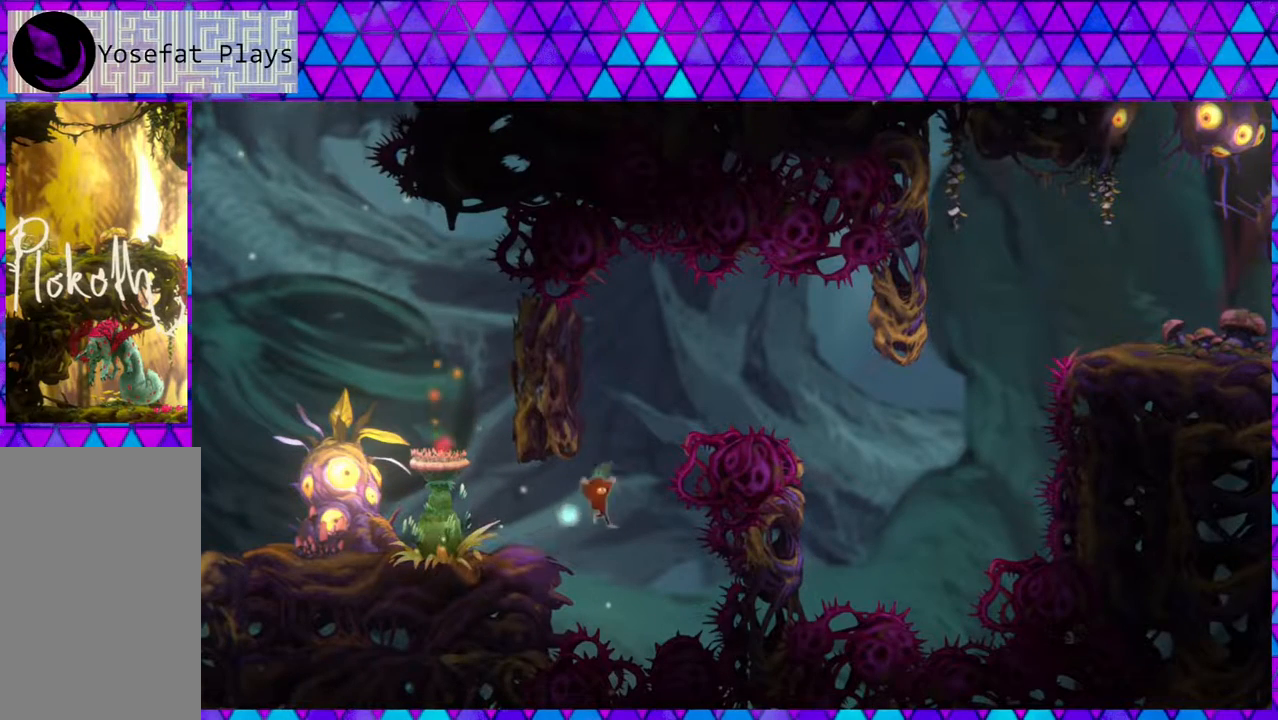
{"buttons": ["B", "DPAD_RIGHT"], "left_stick": "center", "right_stick": "center", "events": [[17, "DPAD_RIGHT", "up"], [17, "DPAD_UP", "down"], [33, "DPAD_LEFT", "down"], [33, "DPAD_UP", "up"], [267, "B", "up"], [367, "B", "down"], [400, "DPAD_UP", "down"], [433, "DPAD_LEFT", "up"], [467, "DPAD_RIGHT", "down"], [467, "DPAD_UP", "up"]]}
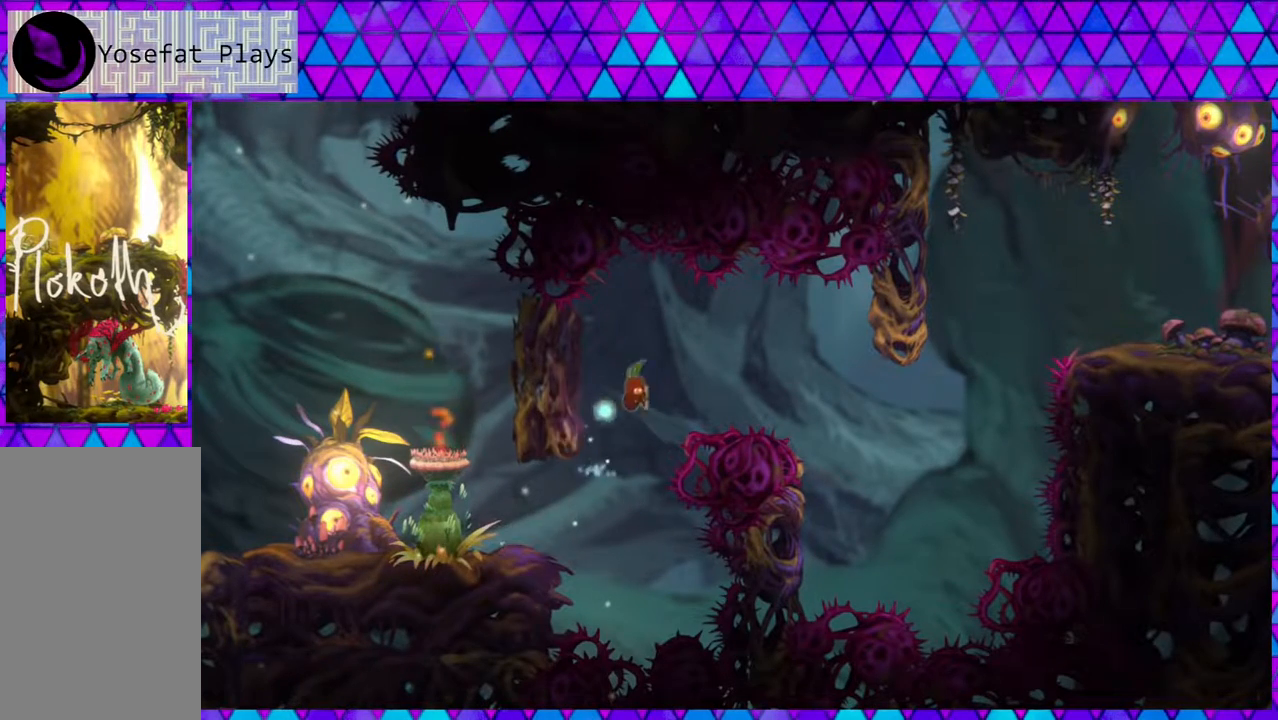
{"buttons": ["DPAD_LEFT"], "left_stick": "center", "right_stick": "center", "events": [[317, "B", "up"], [467, "DPAD_DOWN", "down"], [467, "DPAD_LEFT", "down"], [467, "DPAD_RIGHT", "up"], [483, "DPAD_DOWN", "up"]]}
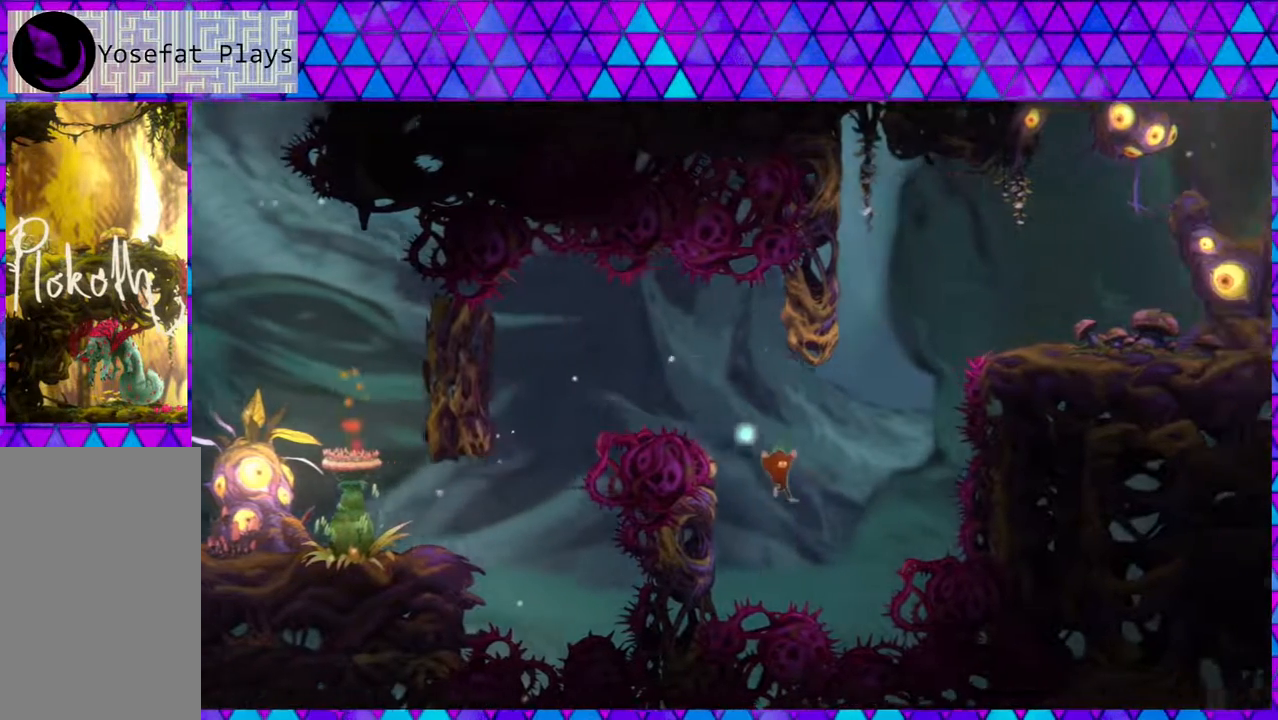
{"buttons": ["B", "DPAD_LEFT"], "left_stick": "center", "right_stick": "center", "events": [[233, "B", "down"]]}
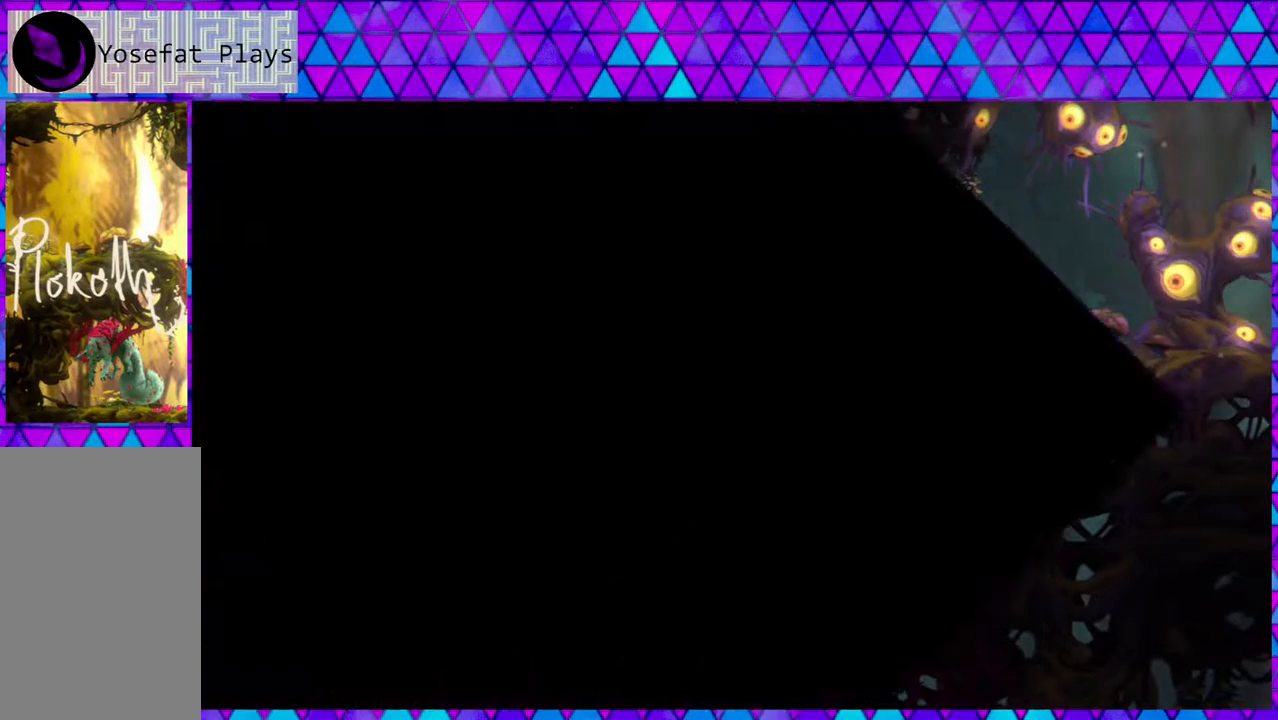
{"buttons": [], "left_stick": "center", "right_stick": "center", "events": [[67, "B", "up"], [83, "DPAD_LEFT", "up"]]}
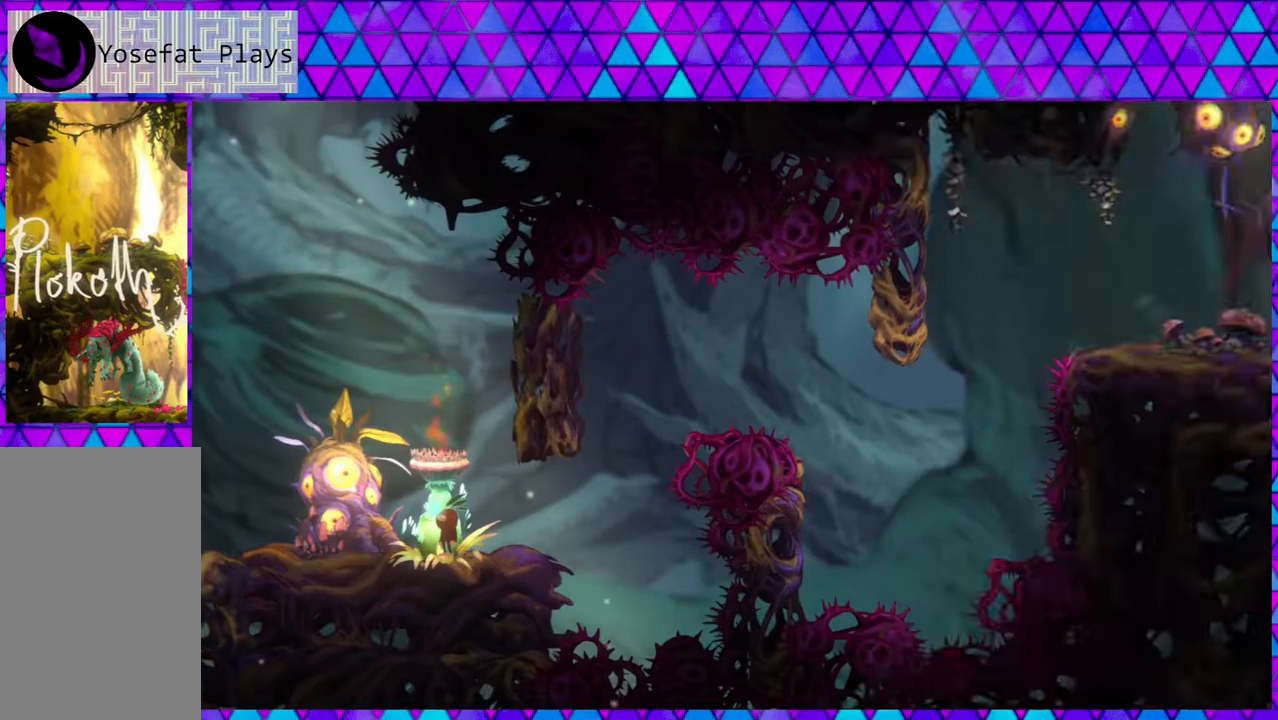
{"buttons": ["B", "DPAD_RIGHT"], "left_stick": "center", "right_stick": "center", "events": [[133, "DPAD_RIGHT", "down"], [350, "B", "down"]]}
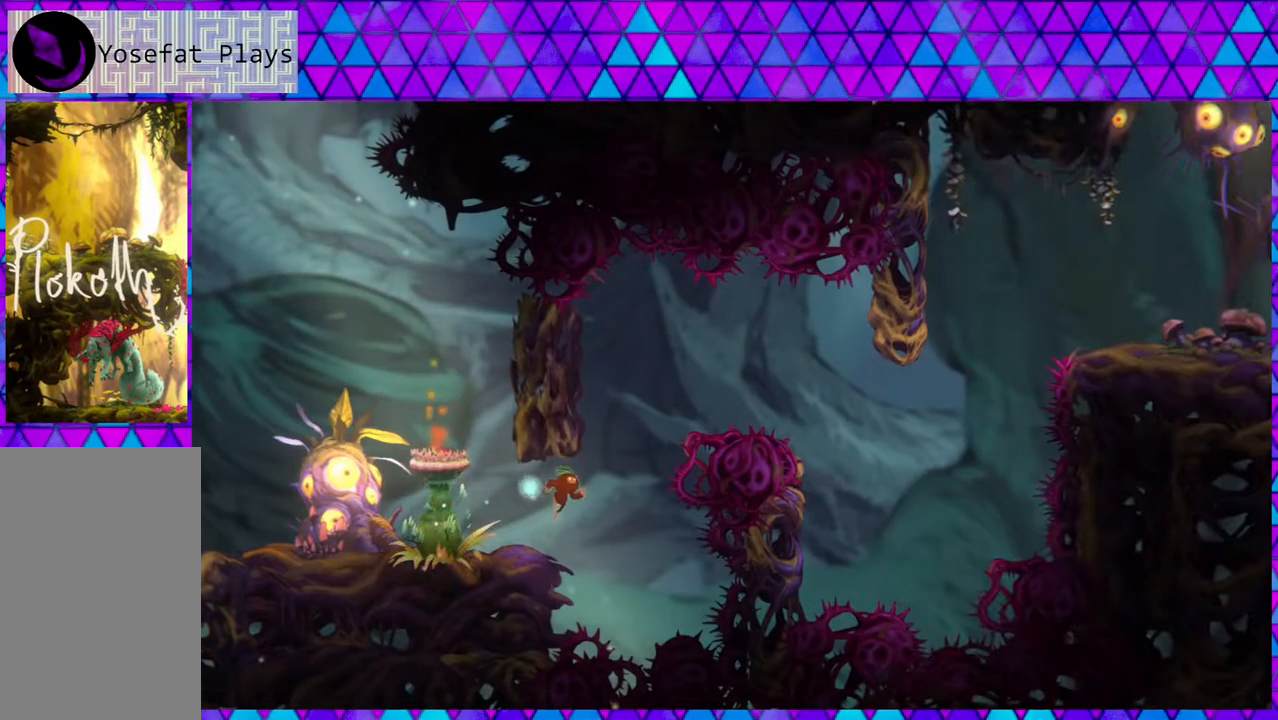
{"buttons": ["B", "DPAD_RIGHT"], "left_stick": "center", "right_stick": "center", "events": [[83, "DPAD_RIGHT", "up"], [117, "DPAD_LEFT", "down"], [300, "B", "up"], [333, "B", "down"], [467, "DPAD_LEFT", "up"], [467, "DPAD_UP", "down"], [483, "DPAD_RIGHT", "down"], [483, "DPAD_UP", "up"]]}
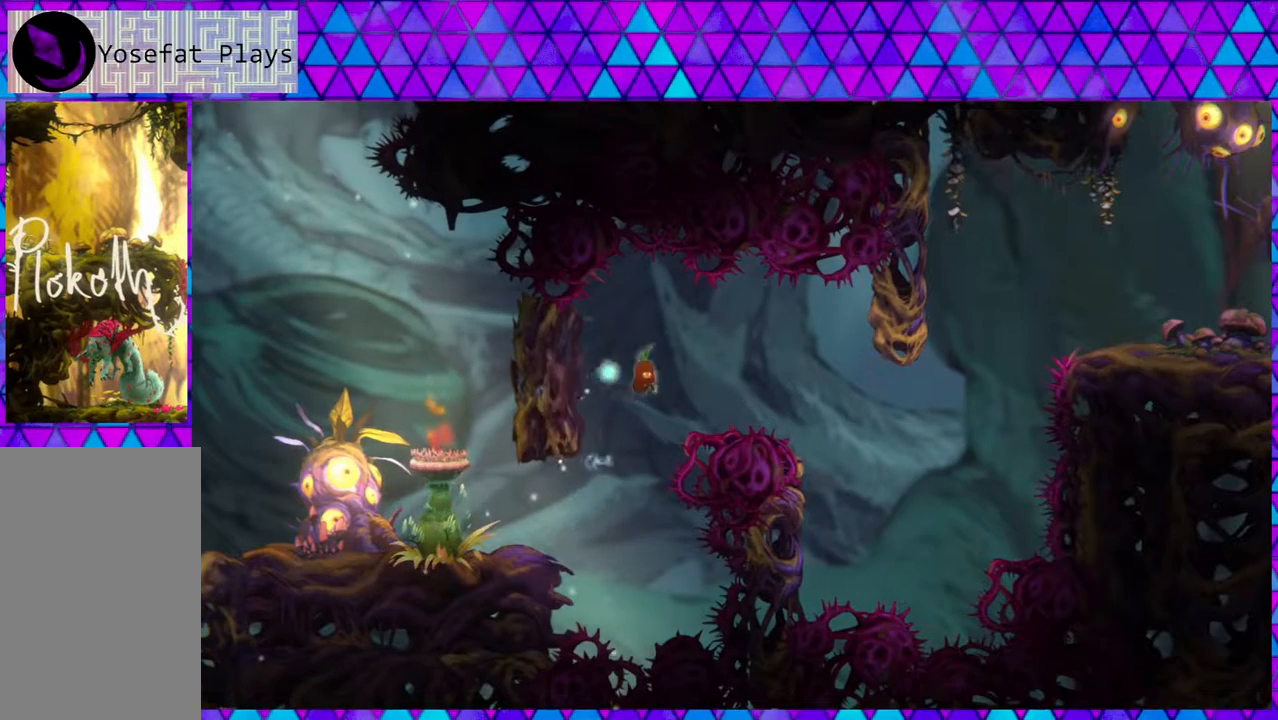
{"buttons": ["DPAD_LEFT"], "left_stick": "center", "right_stick": "center", "events": [[283, "B", "up"], [433, "DPAD_LEFT", "down"], [433, "DPAD_RIGHT", "up"]]}
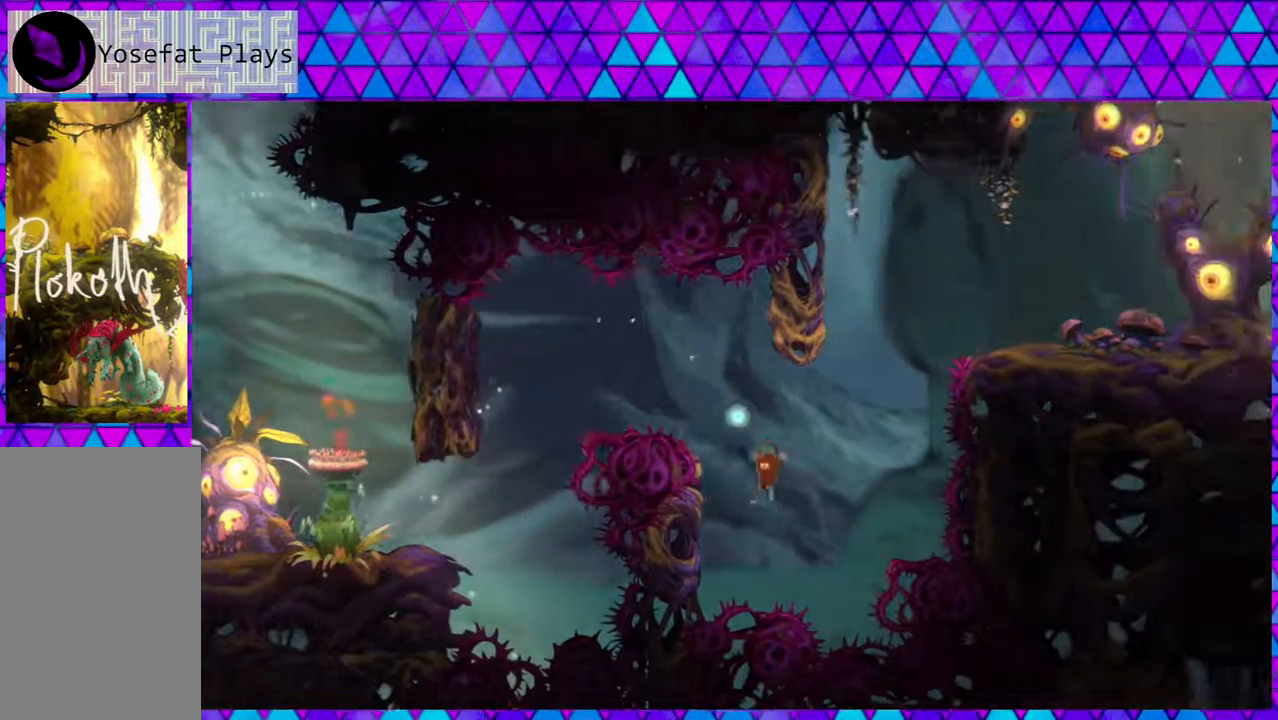
{"buttons": ["DPAD_LEFT"], "left_stick": "center", "right_stick": "center", "events": [[183, "B", "down"], [450, "B", "up"]]}
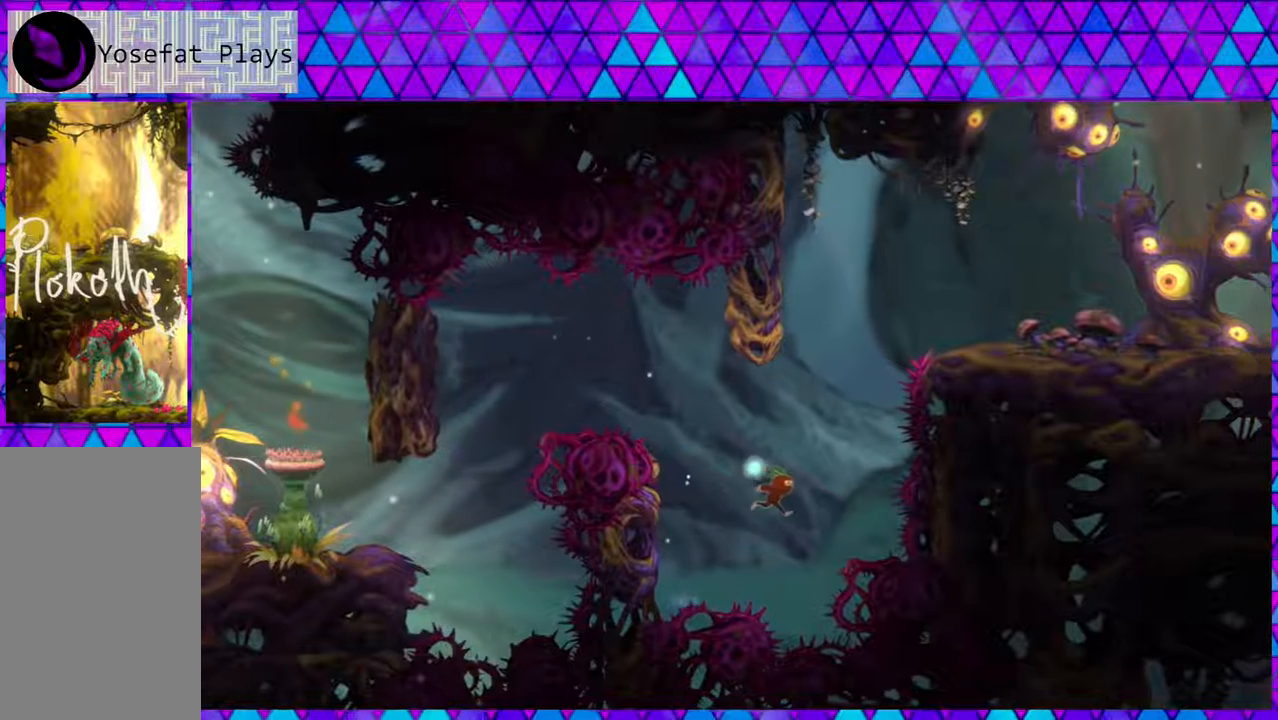
{"buttons": ["B", "DPAD_LEFT"], "left_stick": "center", "right_stick": "center", "events": [[400, "B", "down"]]}
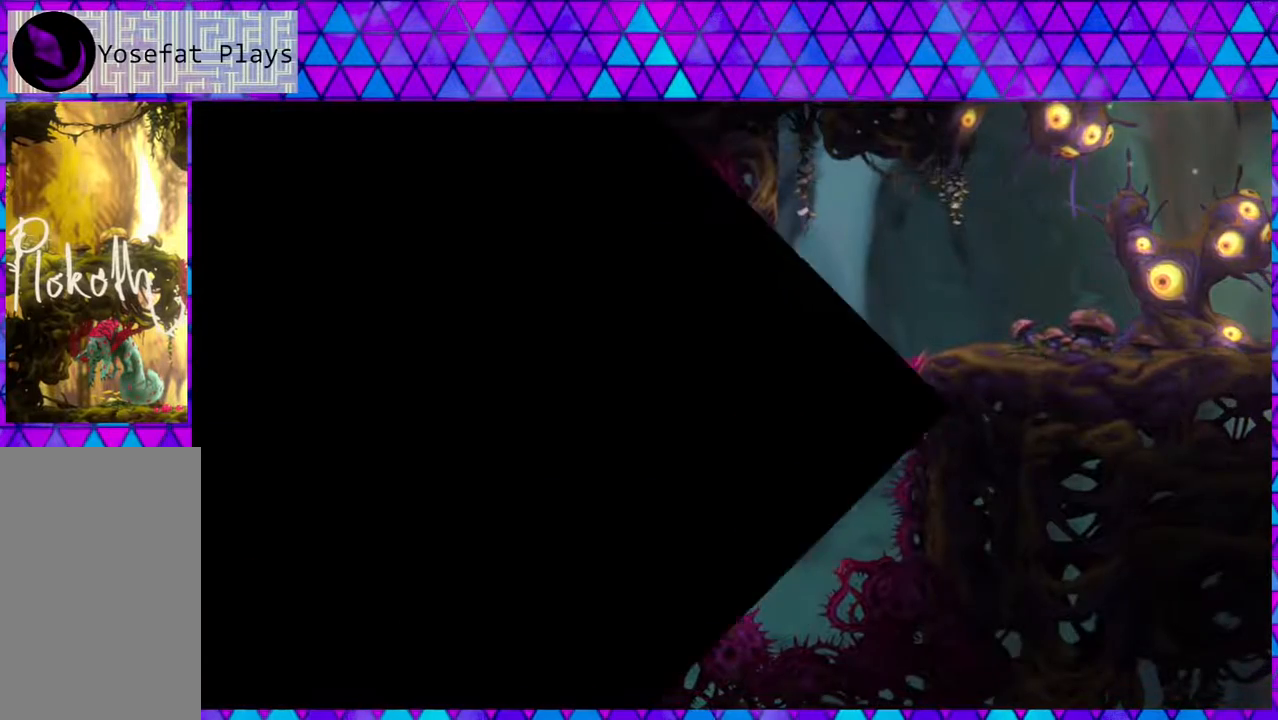
{"buttons": [], "left_stick": "center", "right_stick": "center", "events": [[233, "B", "up"], [233, "DPAD_LEFT", "up"]]}
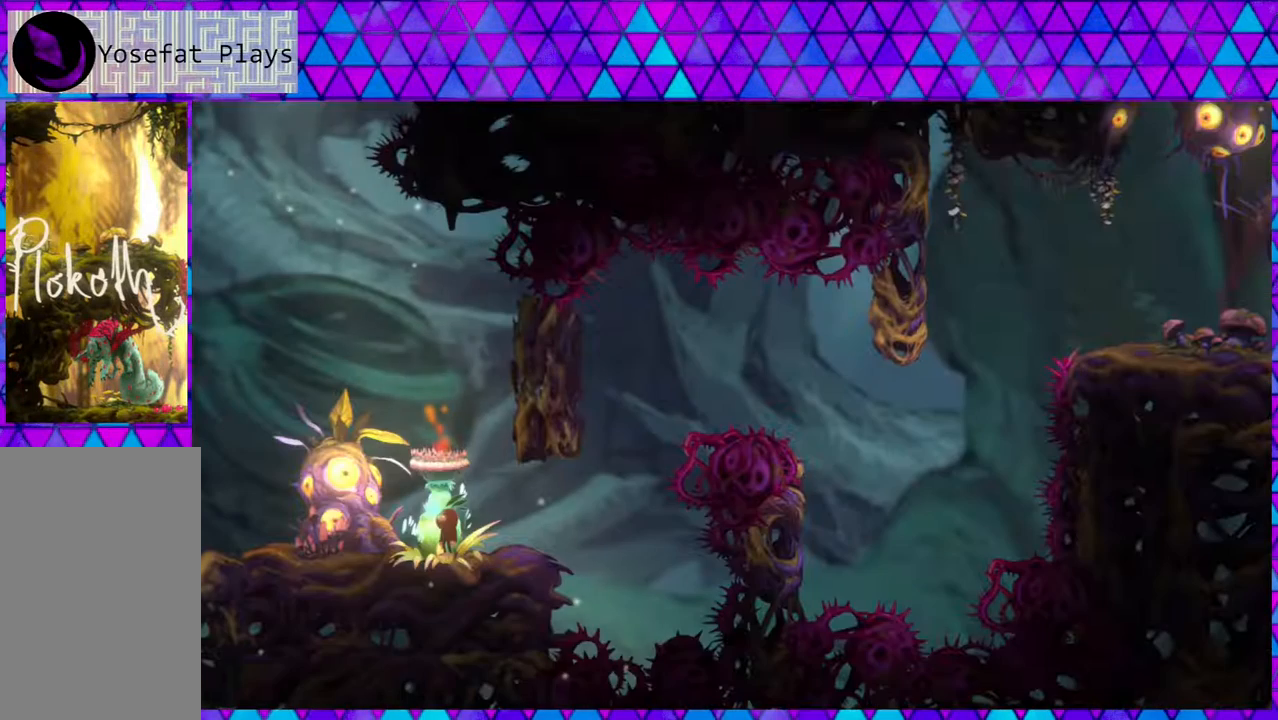
{"buttons": ["B", "DPAD_RIGHT"], "left_stick": "center", "right_stick": "center", "events": [[150, "DPAD_RIGHT", "down"], [400, "B", "down"]]}
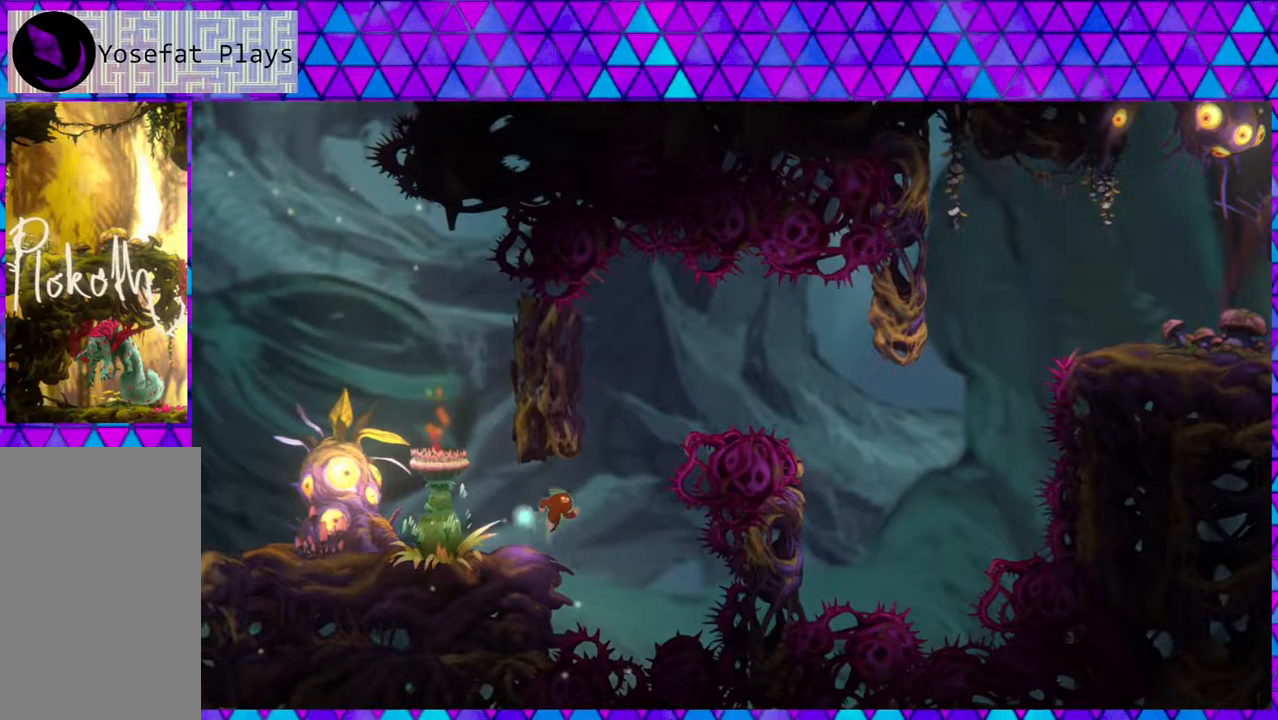
{"buttons": ["B", "DPAD_RIGHT"], "left_stick": "center", "right_stick": "center", "events": [[167, "DPAD_LEFT", "down"], [167, "DPAD_RIGHT", "up"], [367, "B", "up"], [433, "B", "down"], [467, "DPAD_LEFT", "up"], [467, "DPAD_UP", "down"], [500, "DPAD_RIGHT", "down"], [500, "DPAD_UP", "up"]]}
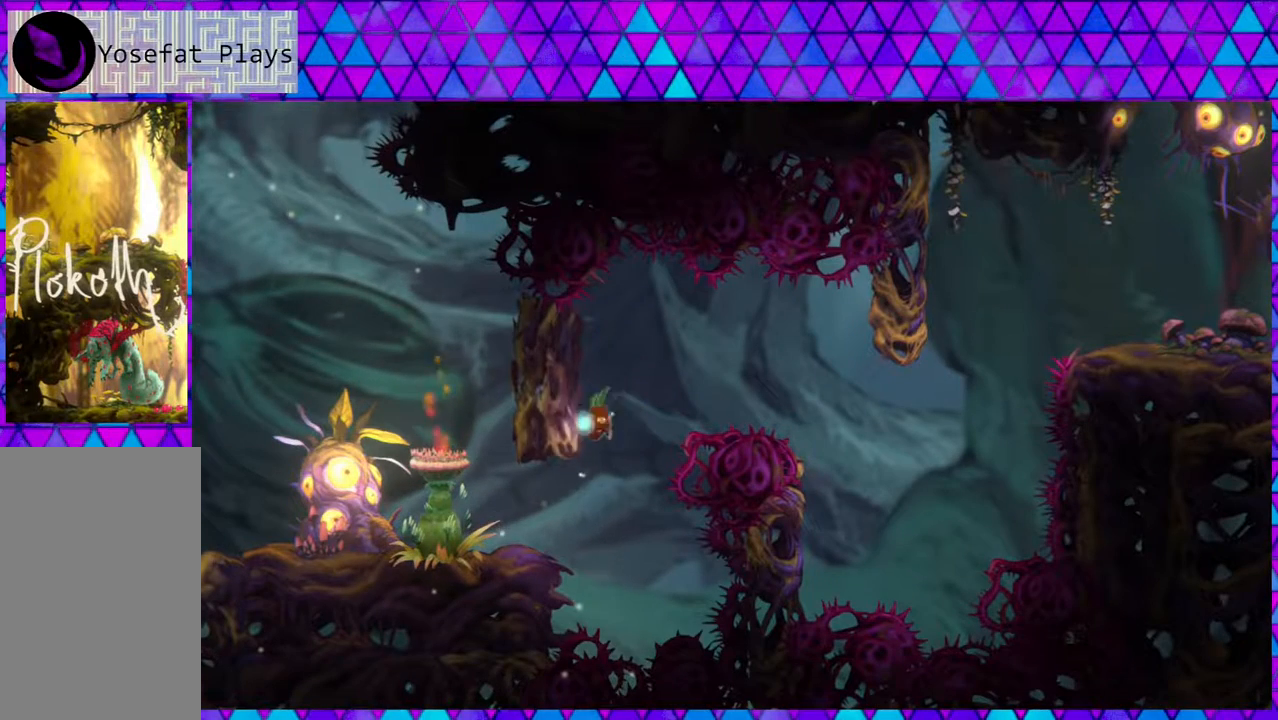
{"buttons": ["DPAD_LEFT"], "left_stick": "center", "right_stick": "center", "events": [[367, "B", "up"], [467, "DPAD_RIGHT", "up"], [500, "DPAD_LEFT", "down"]]}
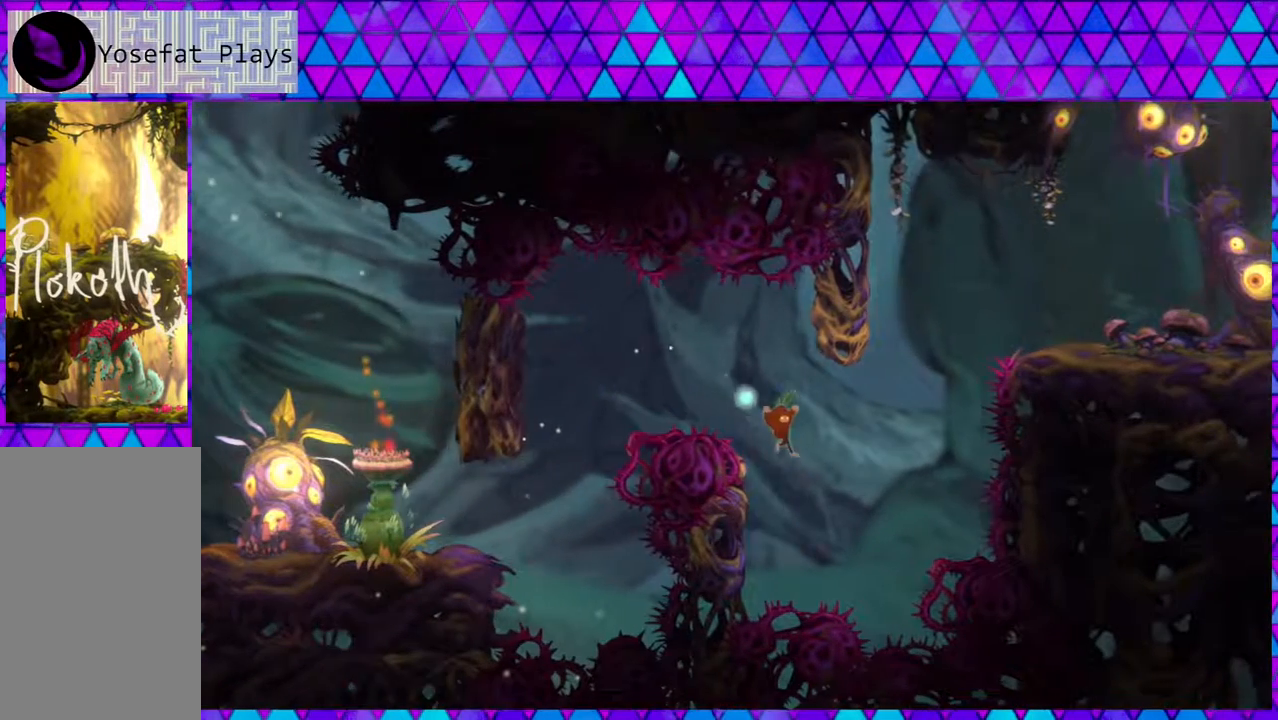
{"buttons": ["B", "DPAD_RIGHT"], "left_stick": "center", "right_stick": "center", "events": [[183, "B", "down"], [267, "DPAD_UP", "down"], [367, "DPAD_LEFT", "up"], [383, "DPAD_RIGHT", "down"], [383, "DPAD_UP", "up"]]}
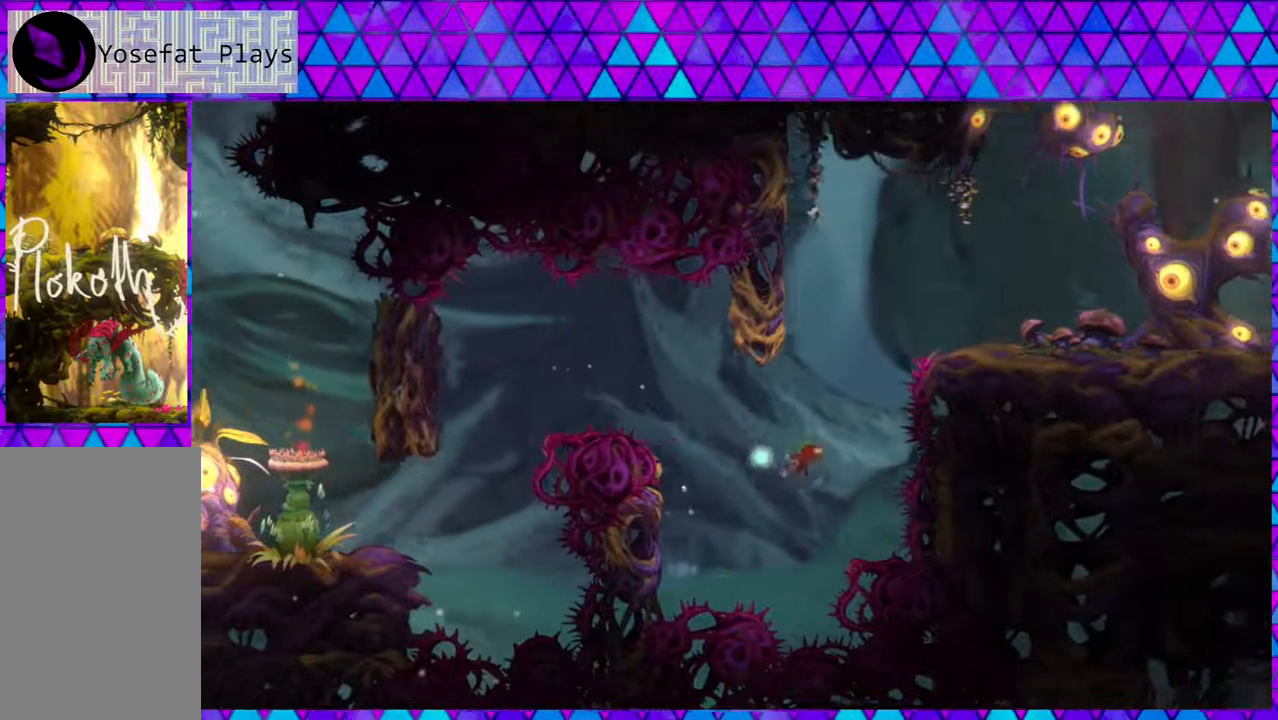
{"buttons": ["B", "Y", "DPAD_UP", "DPAD_LEFT"], "left_stick": "center", "right_stick": "center", "events": [[17, "DPAD_UP", "down"], [67, "DPAD_RIGHT", "up"], [167, "Y", "down"], [167, "left_stick", "up-left"], [217, "left_stick", "center"], [417, "DPAD_LEFT", "down"]]}
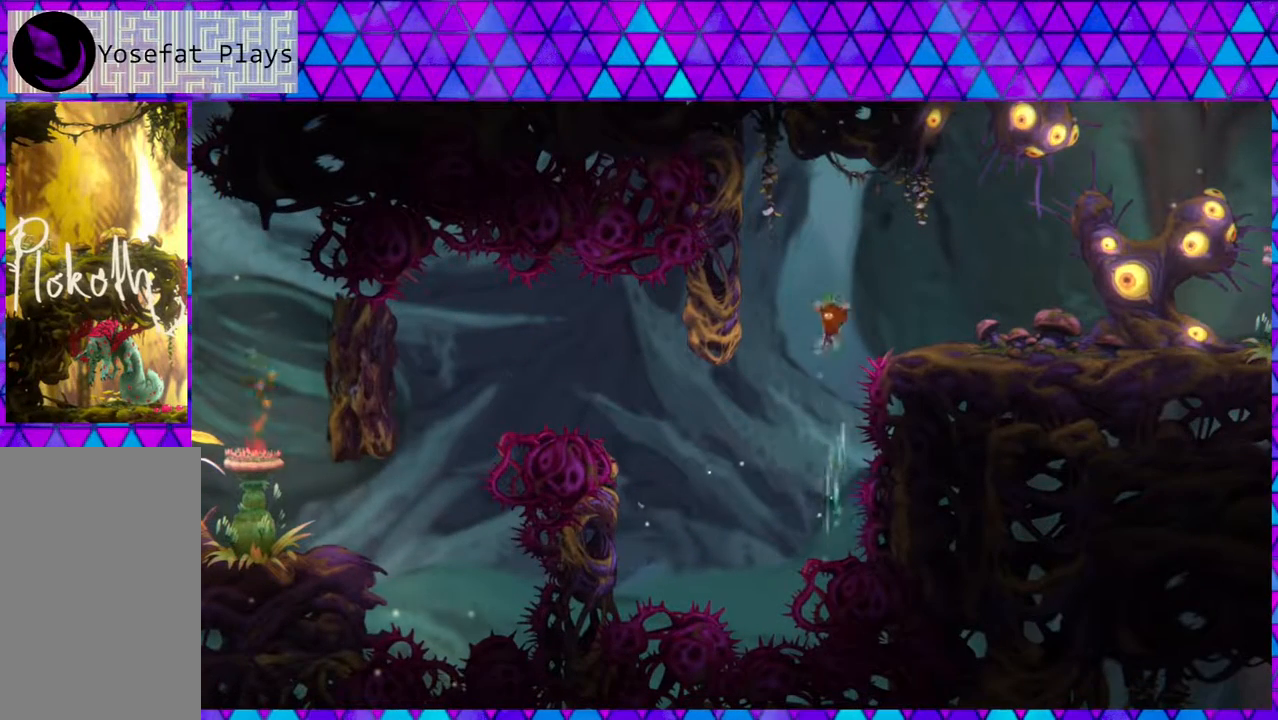
{"buttons": ["B", "DPAD_RIGHT"], "left_stick": "center", "right_stick": "center", "events": [[250, "Y", "up"], [283, "B", "up"], [350, "B", "down"], [467, "DPAD_LEFT", "up"], [467, "DPAD_RIGHT", "down"], [467, "DPAD_UP", "up"]]}
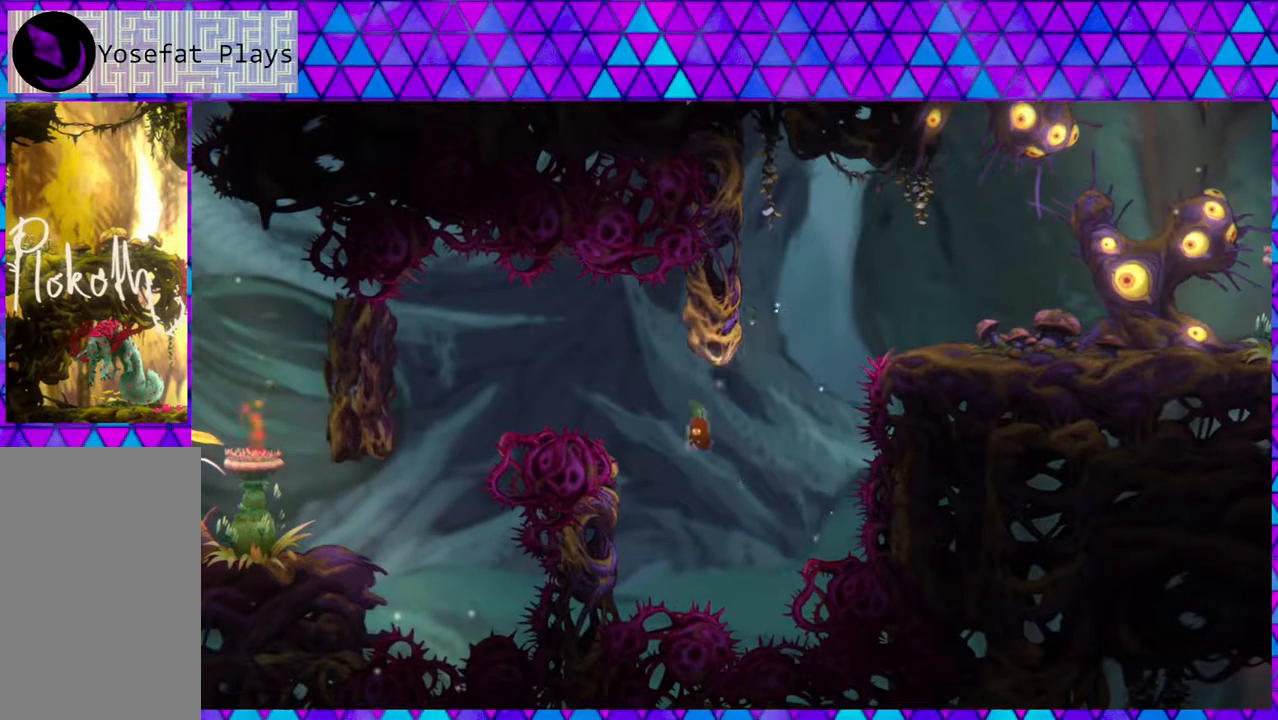
{"buttons": ["DPAD_LEFT"], "left_stick": "center", "right_stick": "center", "events": [[233, "DPAD_DOWN", "down"], [233, "DPAD_RIGHT", "up"], [267, "DPAD_DOWN", "up"], [300, "B", "up"], [317, "DPAD_LEFT", "down"]]}
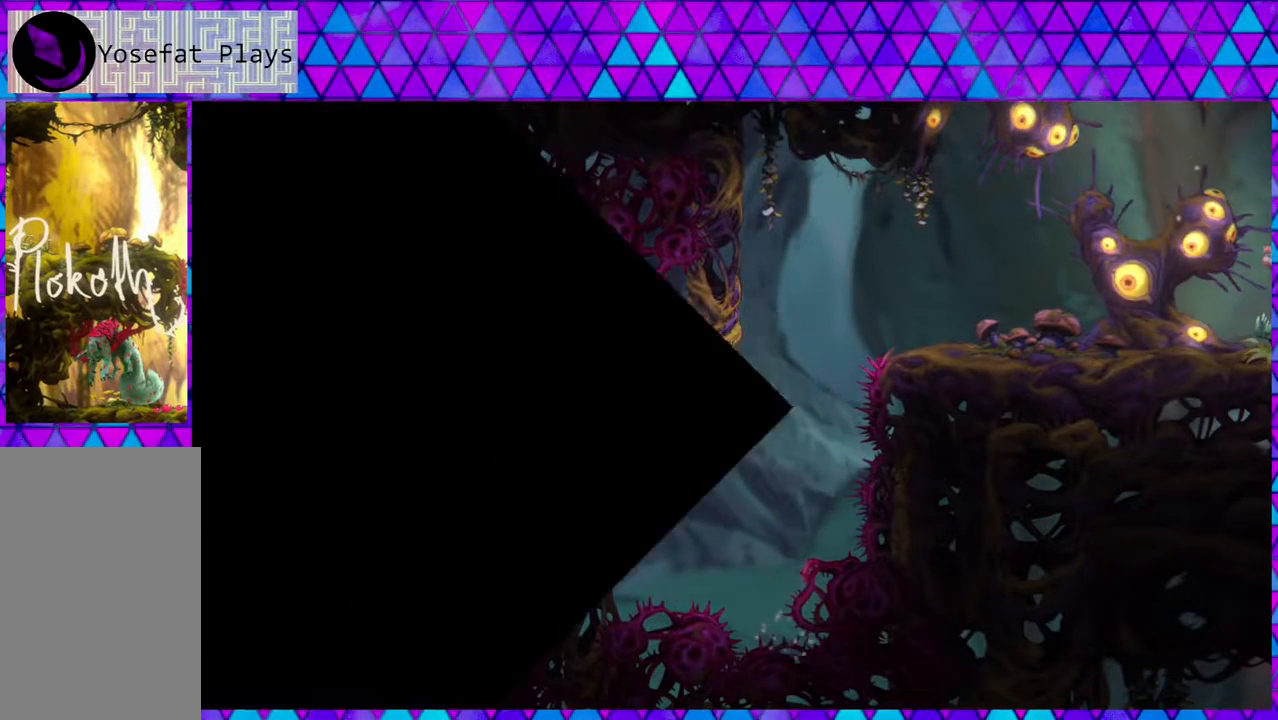
{"buttons": [], "left_stick": "center", "right_stick": "center", "events": [[117, "DPAD_LEFT", "up"]]}
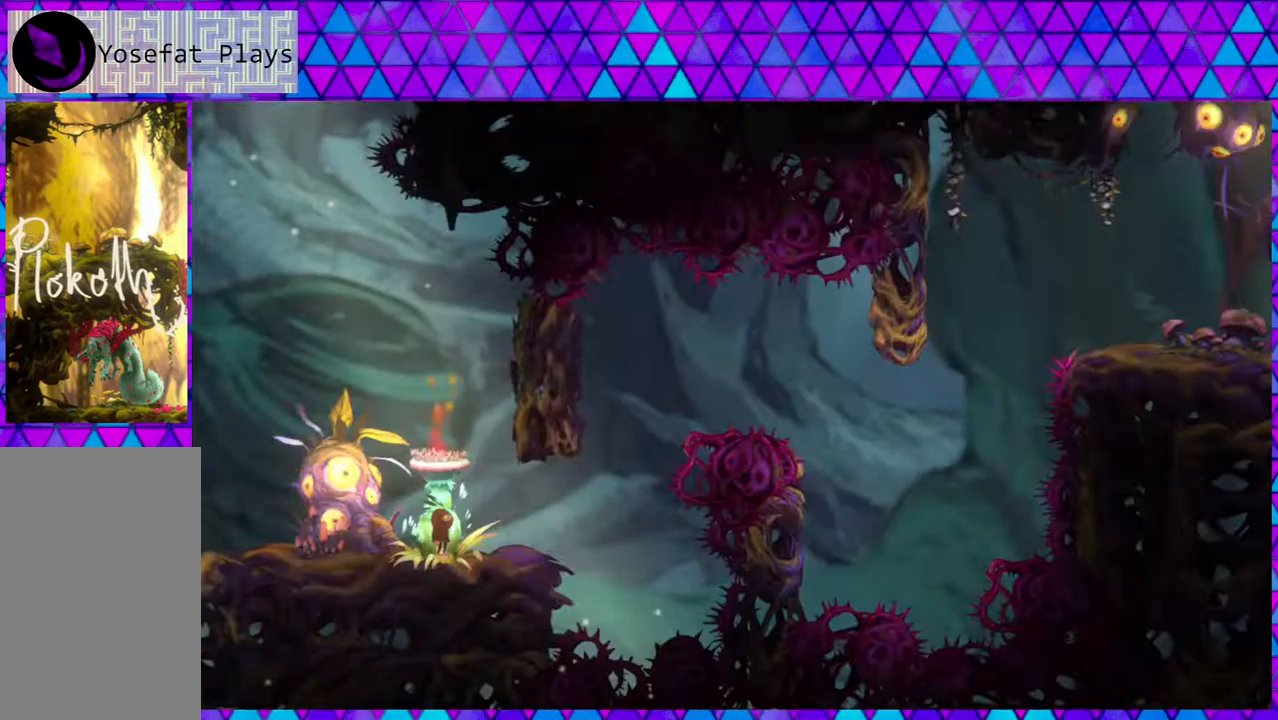
{"buttons": ["DPAD_RIGHT"], "left_stick": "center", "right_stick": "center", "events": [[200, "DPAD_RIGHT", "down"]]}
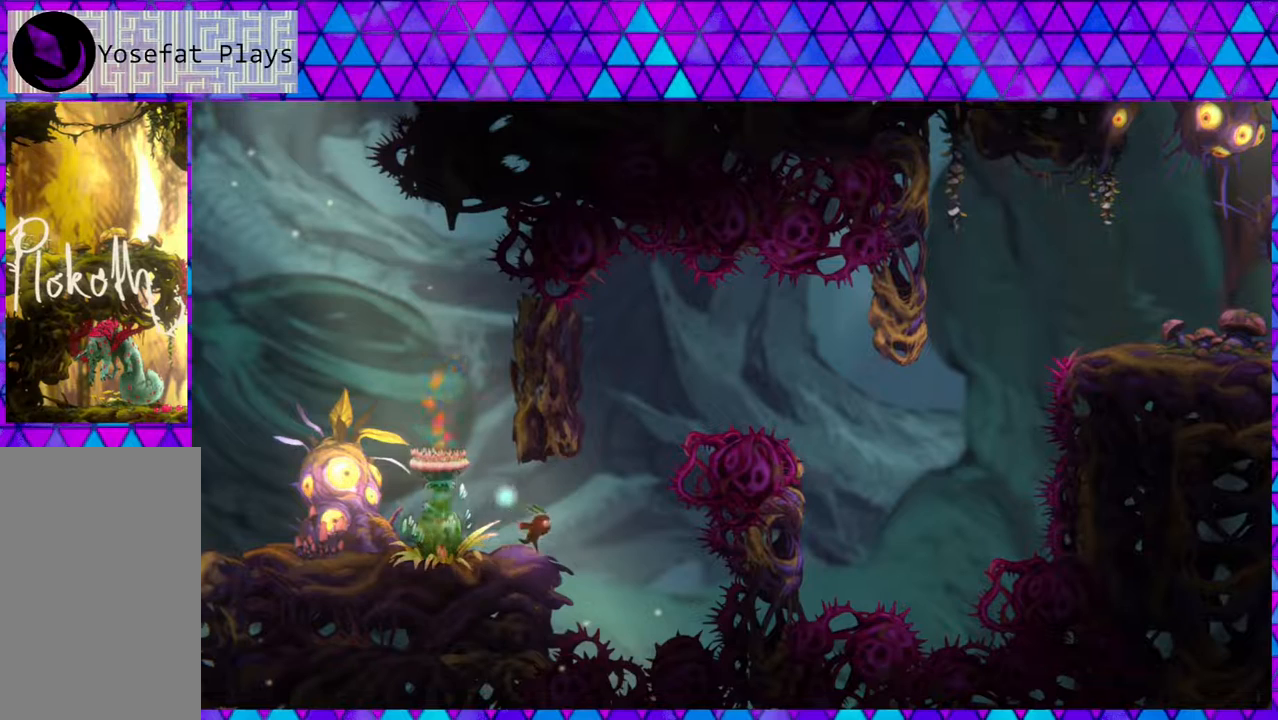
{"buttons": ["B", "DPAD_LEFT"], "left_stick": "center", "right_stick": "center", "events": [[17, "B", "down"], [217, "DPAD_LEFT", "down"], [217, "DPAD_RIGHT", "up"], [450, "B", "up"], [500, "B", "down"]]}
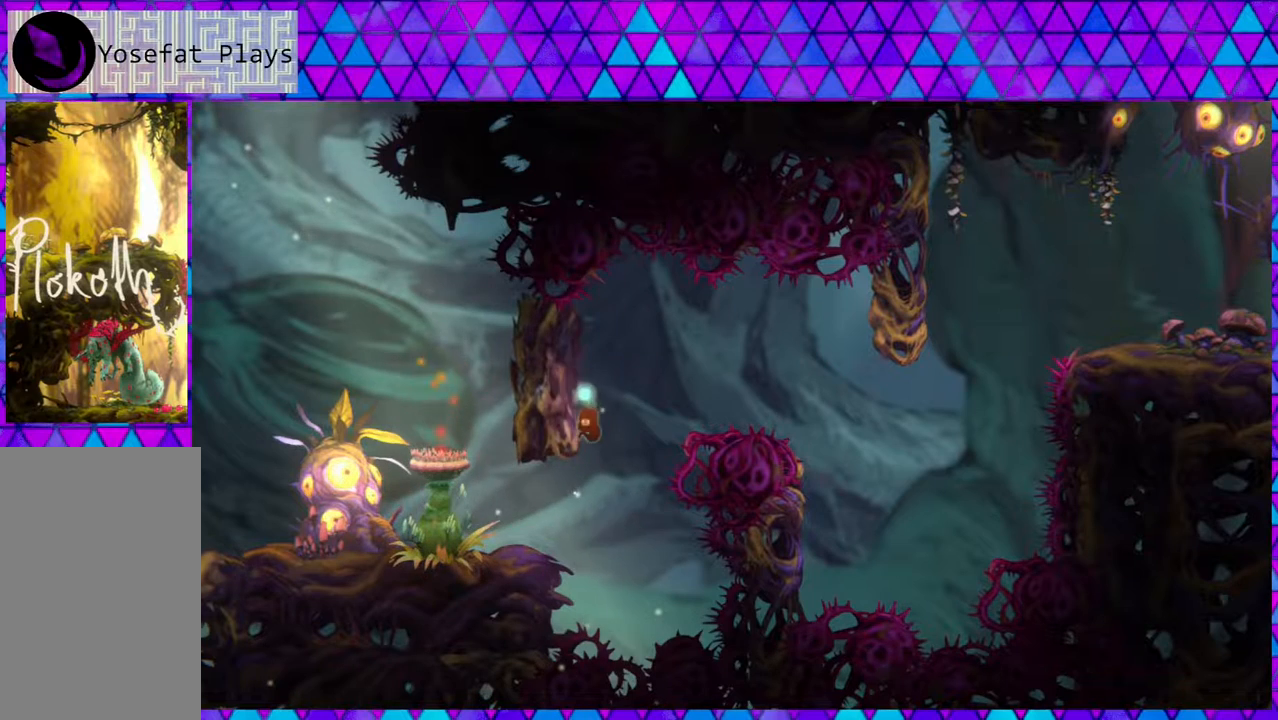
{"buttons": ["DPAD_RIGHT"], "left_stick": "center", "right_stick": "center", "events": [[67, "DPAD_LEFT", "up"], [67, "DPAD_UP", "down"], [100, "DPAD_RIGHT", "down"], [100, "DPAD_UP", "up"], [417, "B", "up"]]}
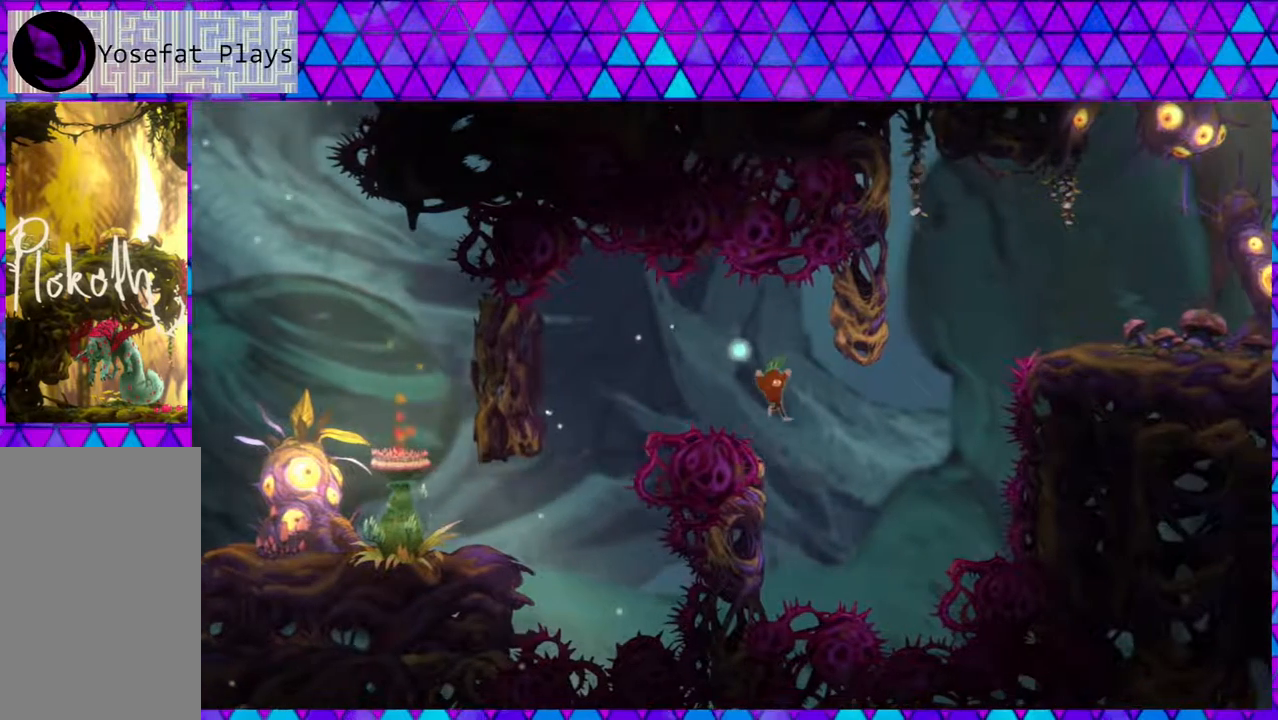
{"buttons": ["B", "DPAD_RIGHT"], "left_stick": "center", "right_stick": "center", "events": [[67, "DPAD_RIGHT", "up"], [67, "DPAD_UP", "down"], [83, "DPAD_LEFT", "down"], [83, "DPAD_UP", "up"], [250, "B", "down"], [367, "DPAD_LEFT", "up"], [367, "DPAD_UP", "down"], [400, "DPAD_RIGHT", "down"], [400, "DPAD_UP", "up"]]}
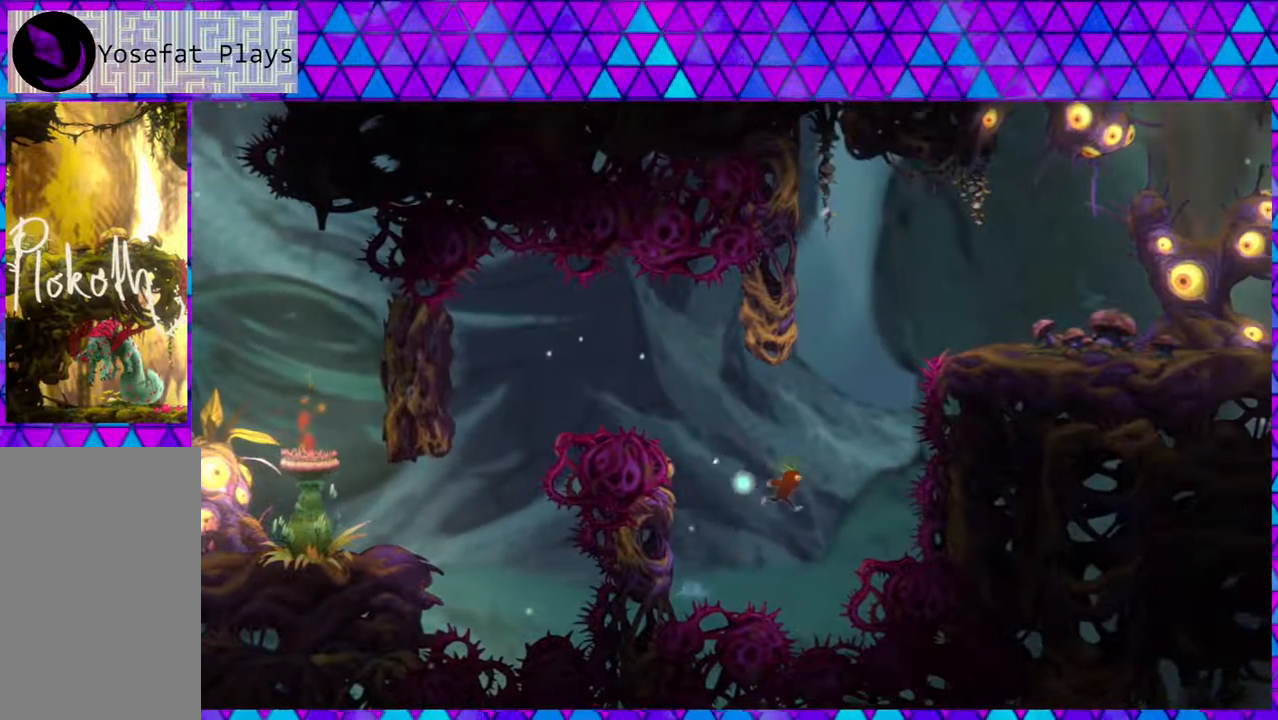
{"buttons": ["Y", "DPAD_UP", "DPAD_LEFT"], "left_stick": "center", "right_stick": "center", "events": [[83, "DPAD_UP", "down"], [100, "DPAD_RIGHT", "up"], [200, "Y", "down"], [233, "B", "up"], [233, "left_stick", "up-left"], [300, "left_stick", "center"], [483, "DPAD_LEFT", "down"]]}